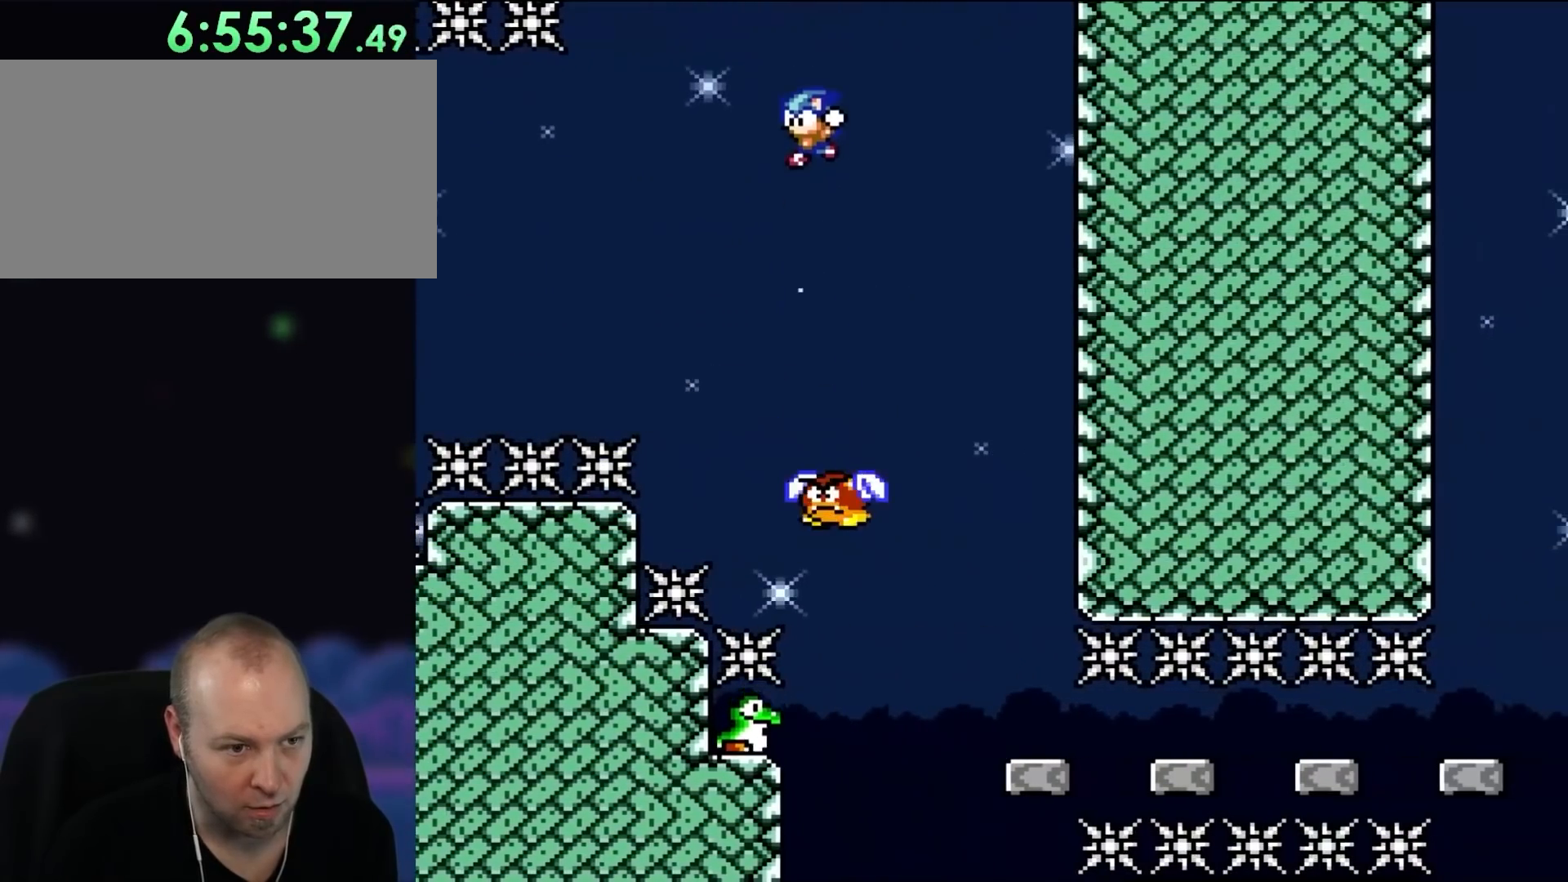
Gameplay with a controller (Nintendo layout); each line is a JSON object with the inputs held at the frame after it. "events" lists button and stick changes between this image and that frame as [ms after this image, input, new state], when the widget could be followed in between. Not read: L3 R3.
{"buttons": ["Y", "DPAD_LEFT"], "events": [[100, "DPAD_LEFT", "up"], [300, "DPAD_RIGHT", "down"], [433, "DPAD_LEFT", "down"], [433, "DPAD_RIGHT", "up"]]}
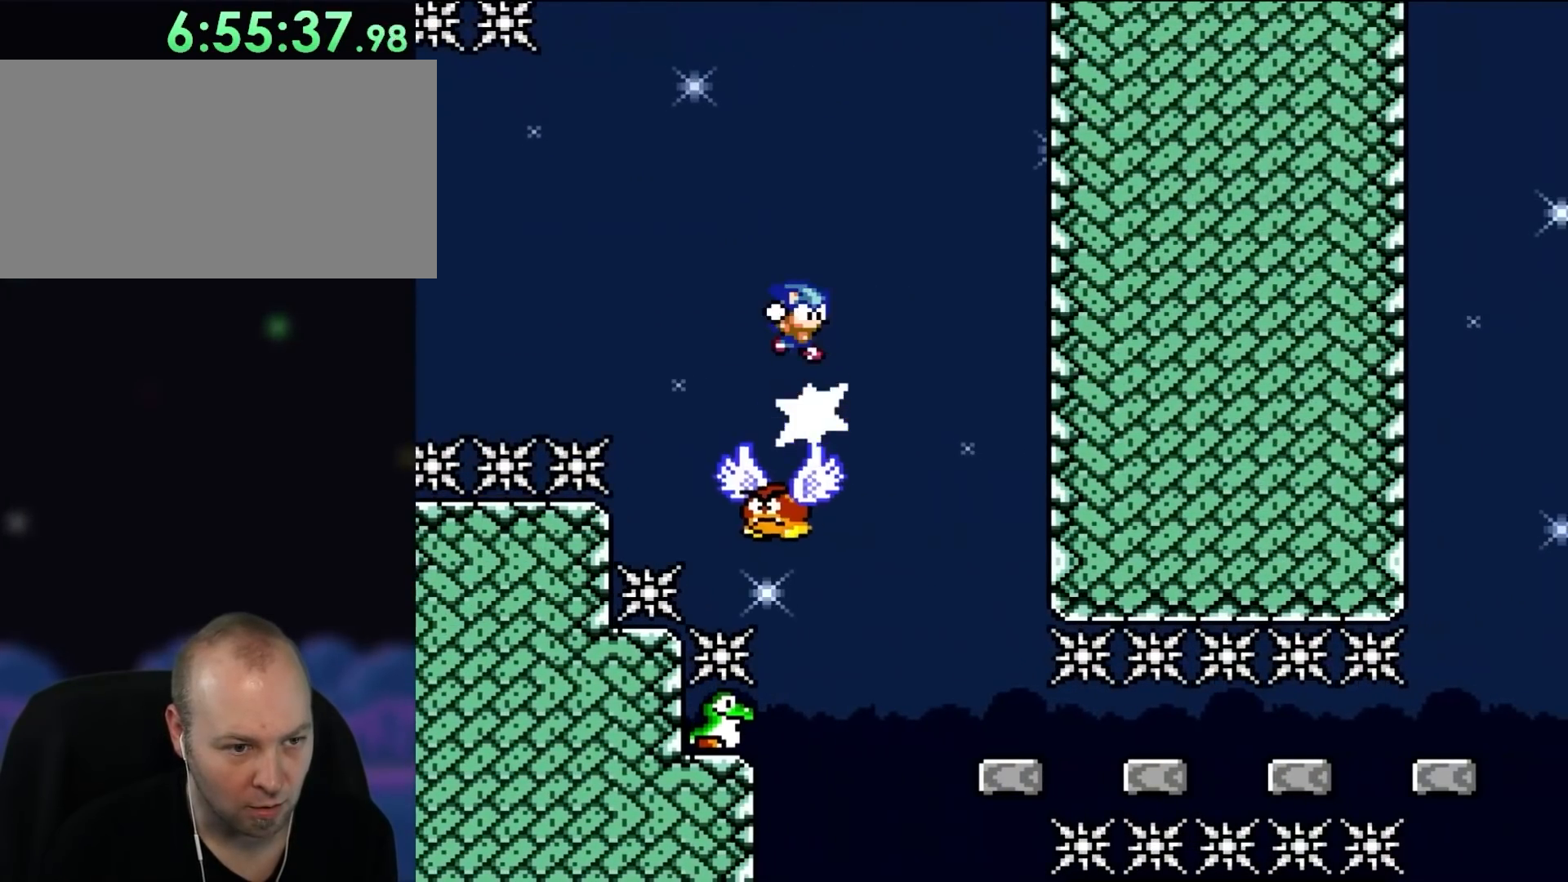
{"buttons": ["B", "Y", "DPAD_RIGHT"], "events": [[83, "DPAD_LEFT", "up"], [100, "DPAD_RIGHT", "down"], [233, "DPAD_RIGHT", "up"], [300, "B", "down"], [300, "DPAD_LEFT", "down"], [400, "DPAD_LEFT", "up"], [467, "DPAD_RIGHT", "down"]]}
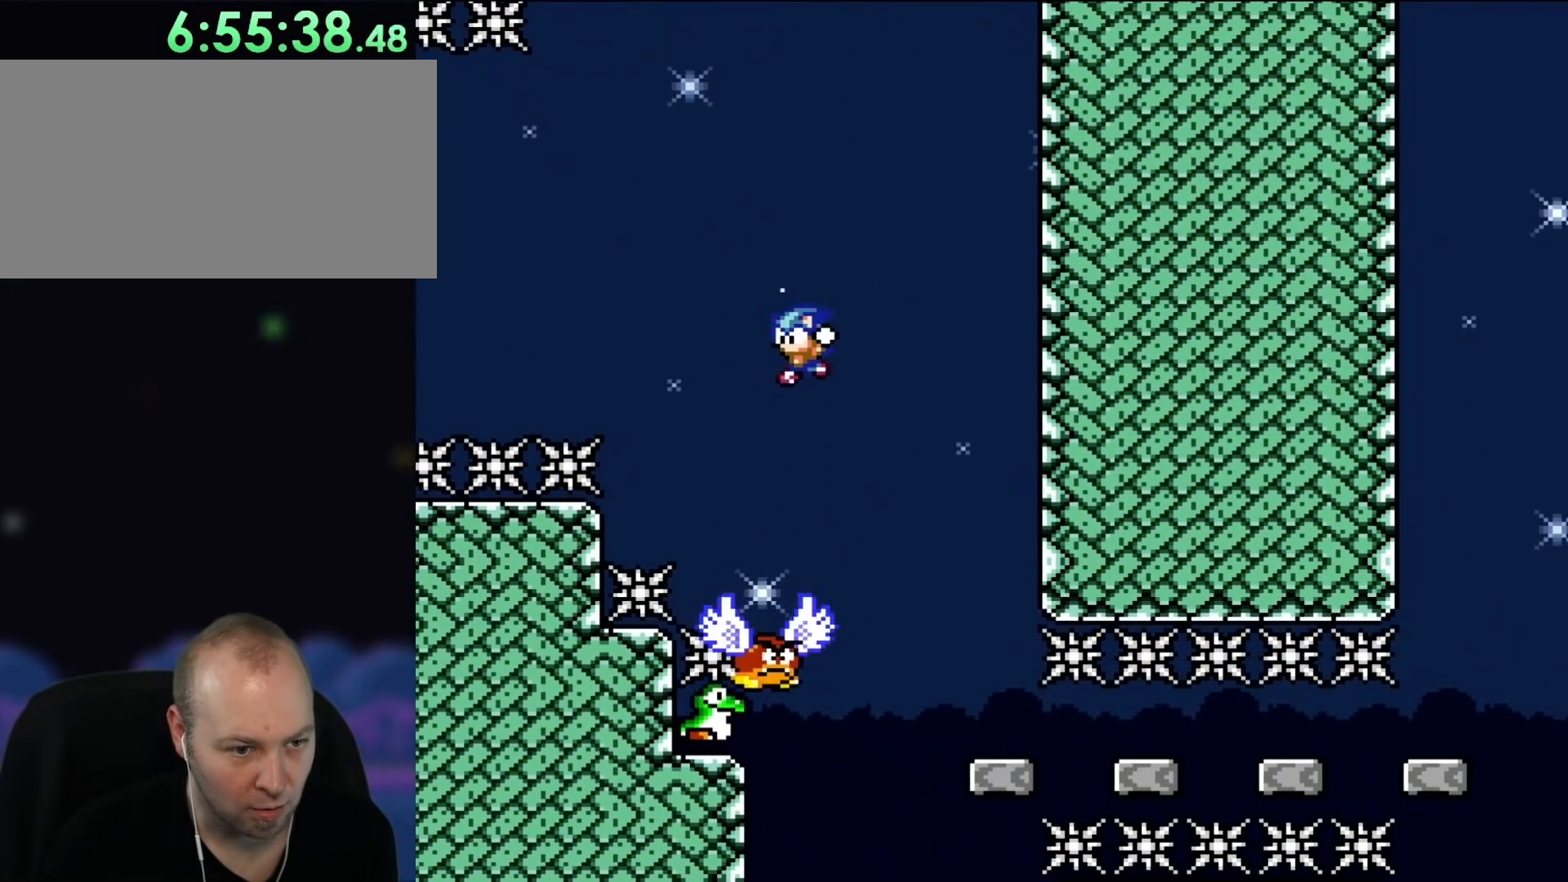
{"buttons": ["B", "Y"], "events": [[83, "DPAD_RIGHT", "up"], [100, "DPAD_LEFT", "down"], [200, "DPAD_LEFT", "up"], [283, "DPAD_RIGHT", "down"], [367, "DPAD_RIGHT", "up"]]}
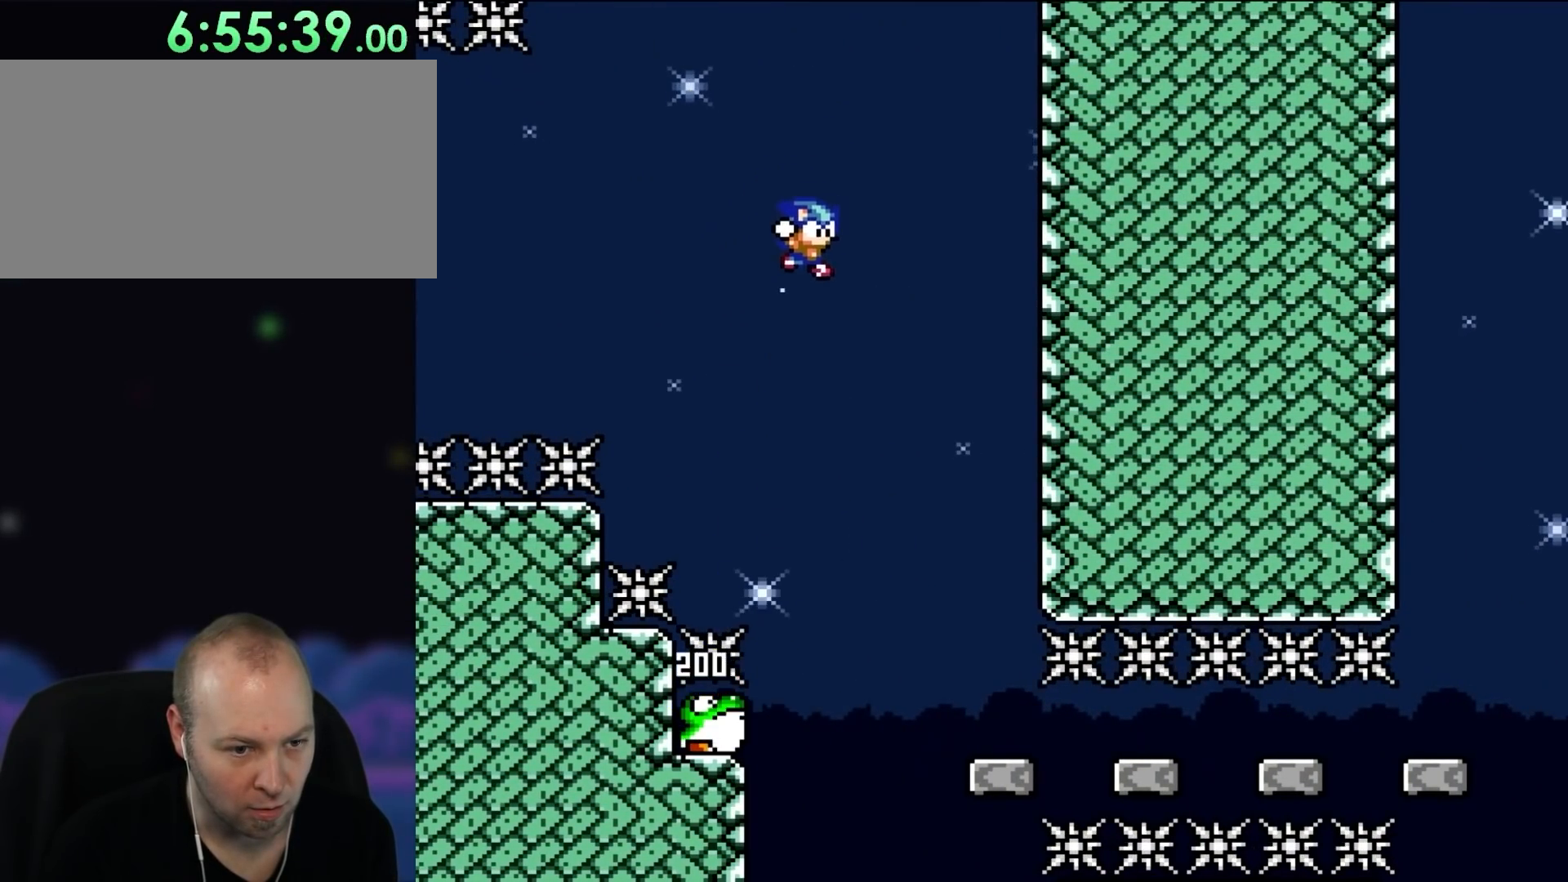
{"buttons": ["B", "Y", "DPAD_RIGHT"], "events": [[100, "DPAD_RIGHT", "down"], [200, "DPAD_RIGHT", "up"], [367, "DPAD_RIGHT", "down"]]}
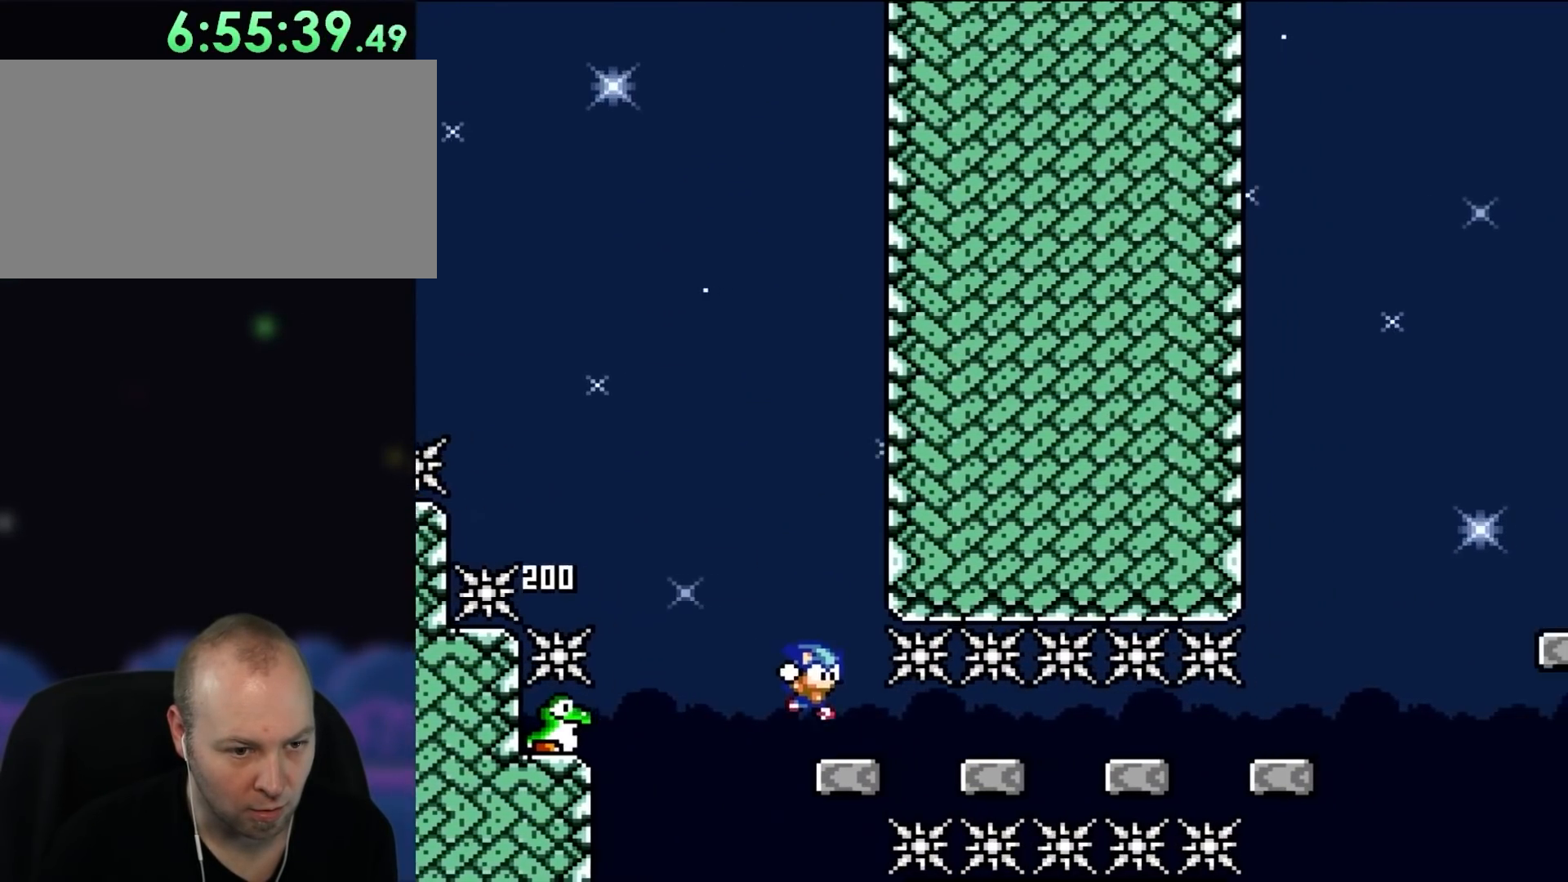
{"buttons": ["B", "Y", "DPAD_RIGHT"], "events": []}
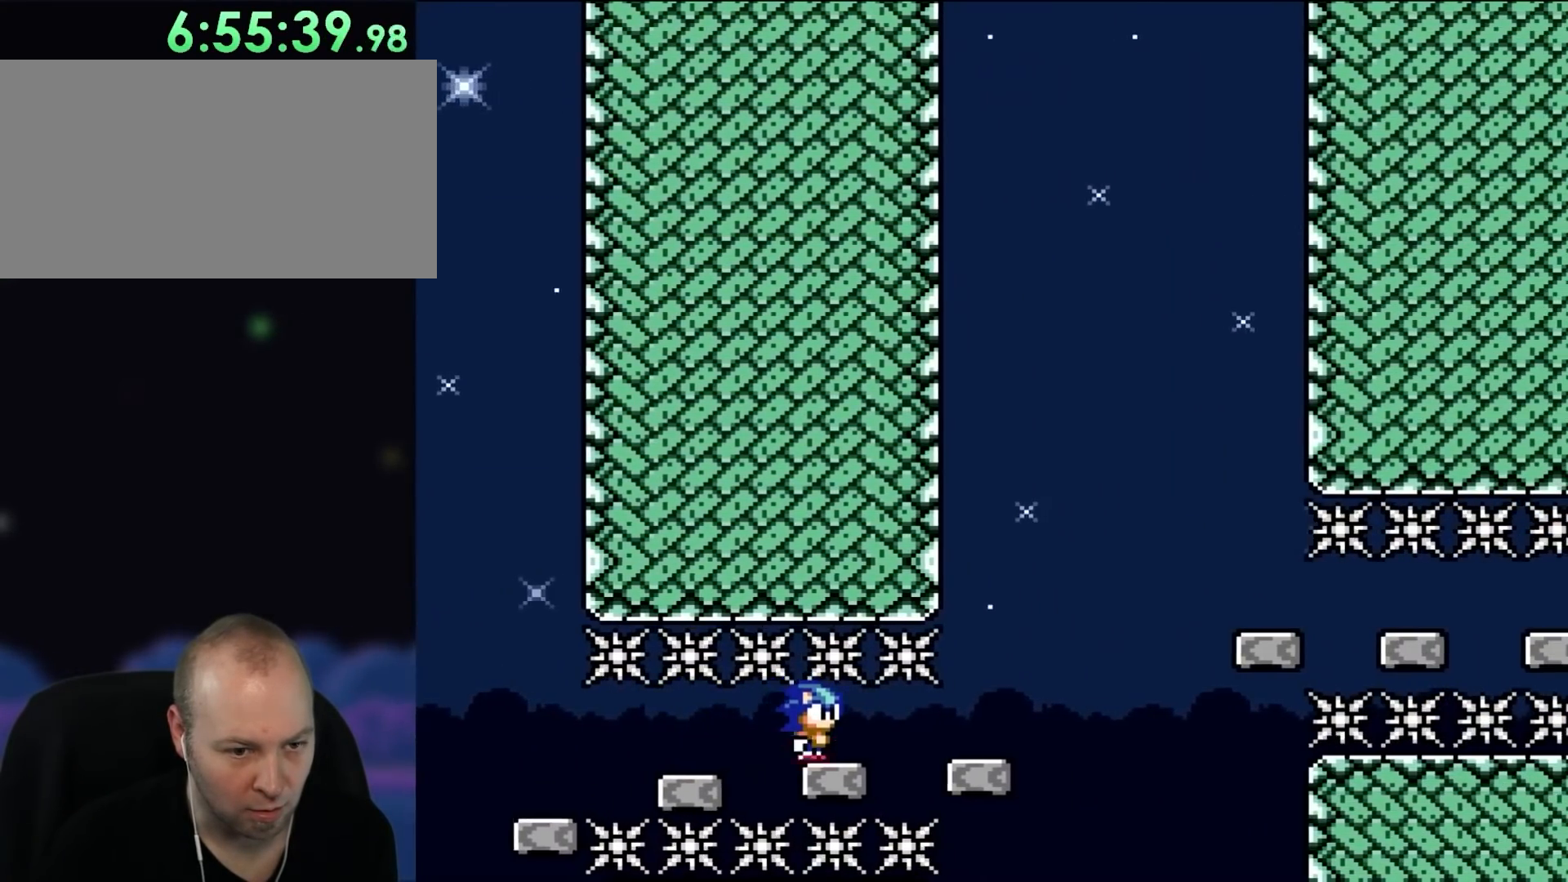
{"buttons": ["B", "Y", "DPAD_LEFT"], "events": [[300, "B", "up"], [400, "B", "down"], [433, "DPAD_LEFT", "down"], [433, "DPAD_RIGHT", "up"]]}
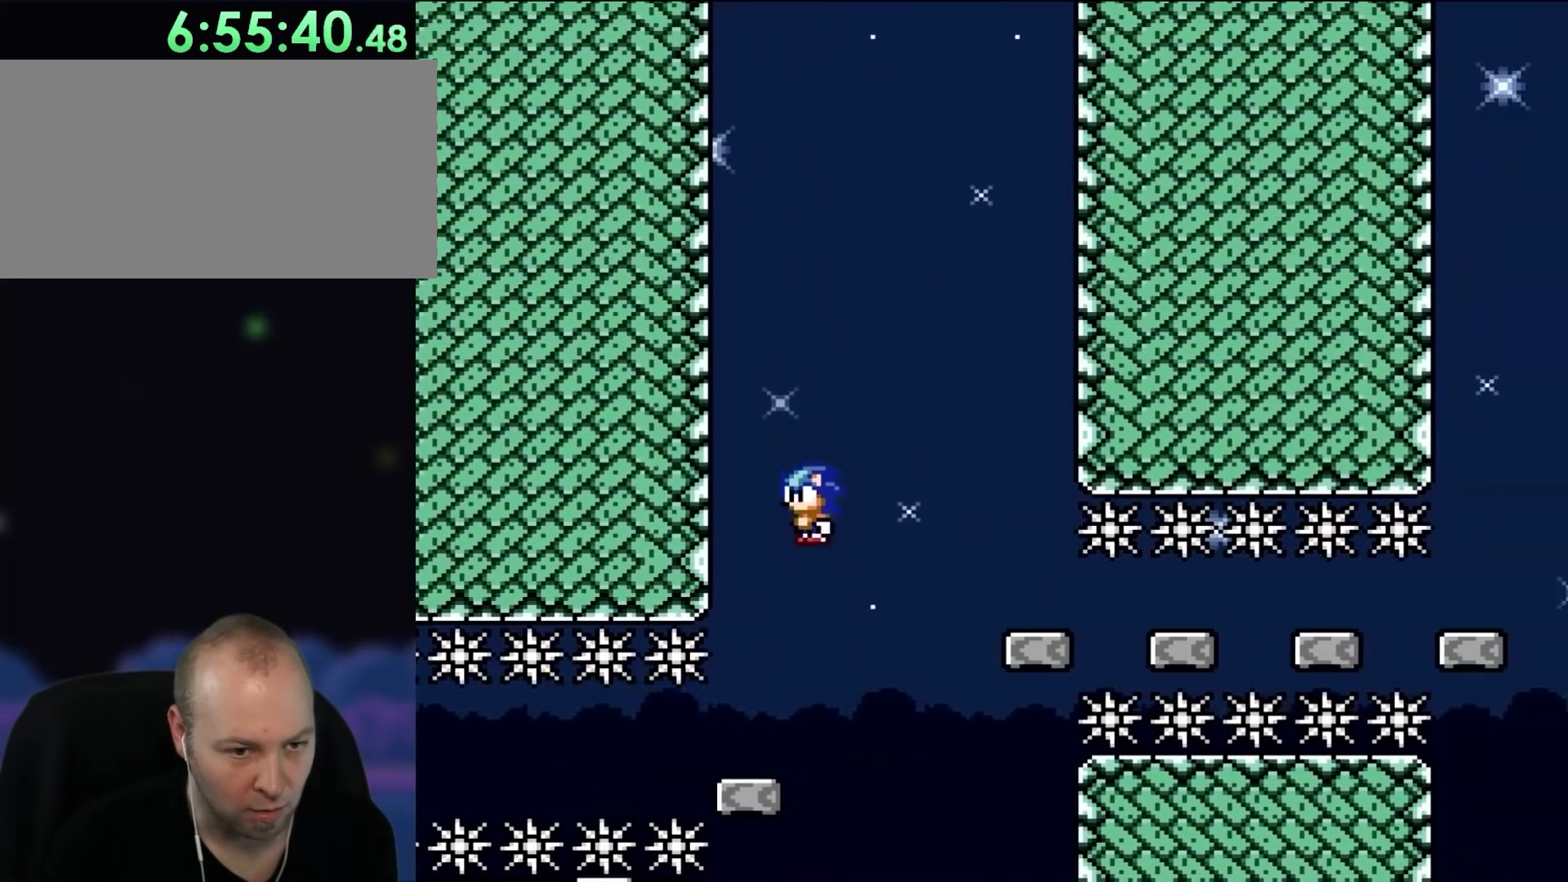
{"buttons": ["B", "Y", "DPAD_RIGHT"], "events": [[50, "DPAD_LEFT", "up"], [167, "DPAD_RIGHT", "down"], [267, "DPAD_RIGHT", "up"], [433, "DPAD_RIGHT", "down"]]}
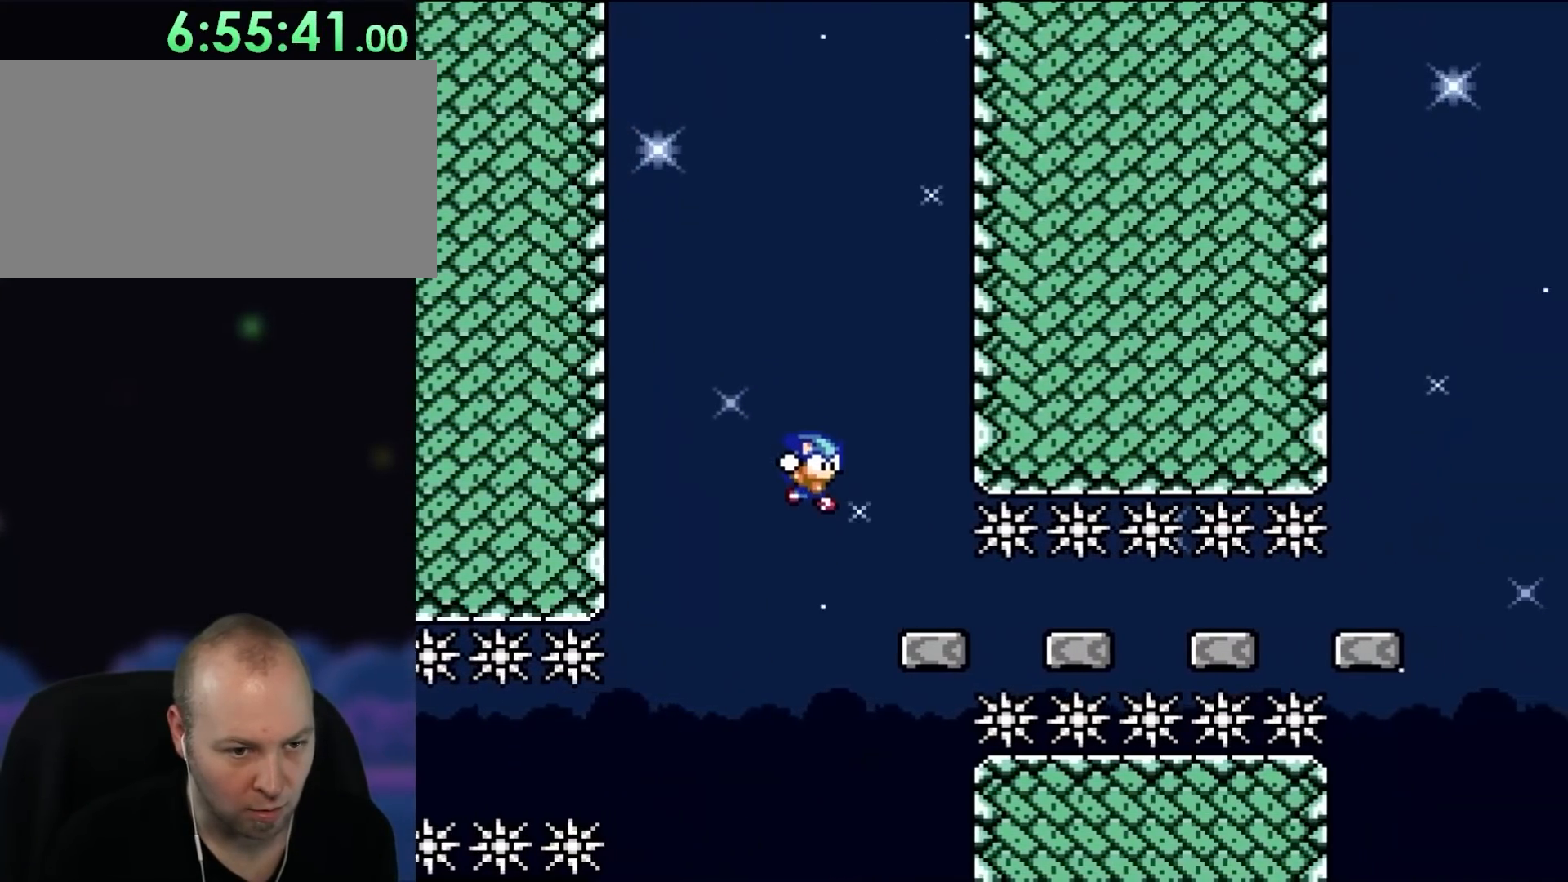
{"buttons": ["B", "Y", "DPAD_RIGHT"], "events": []}
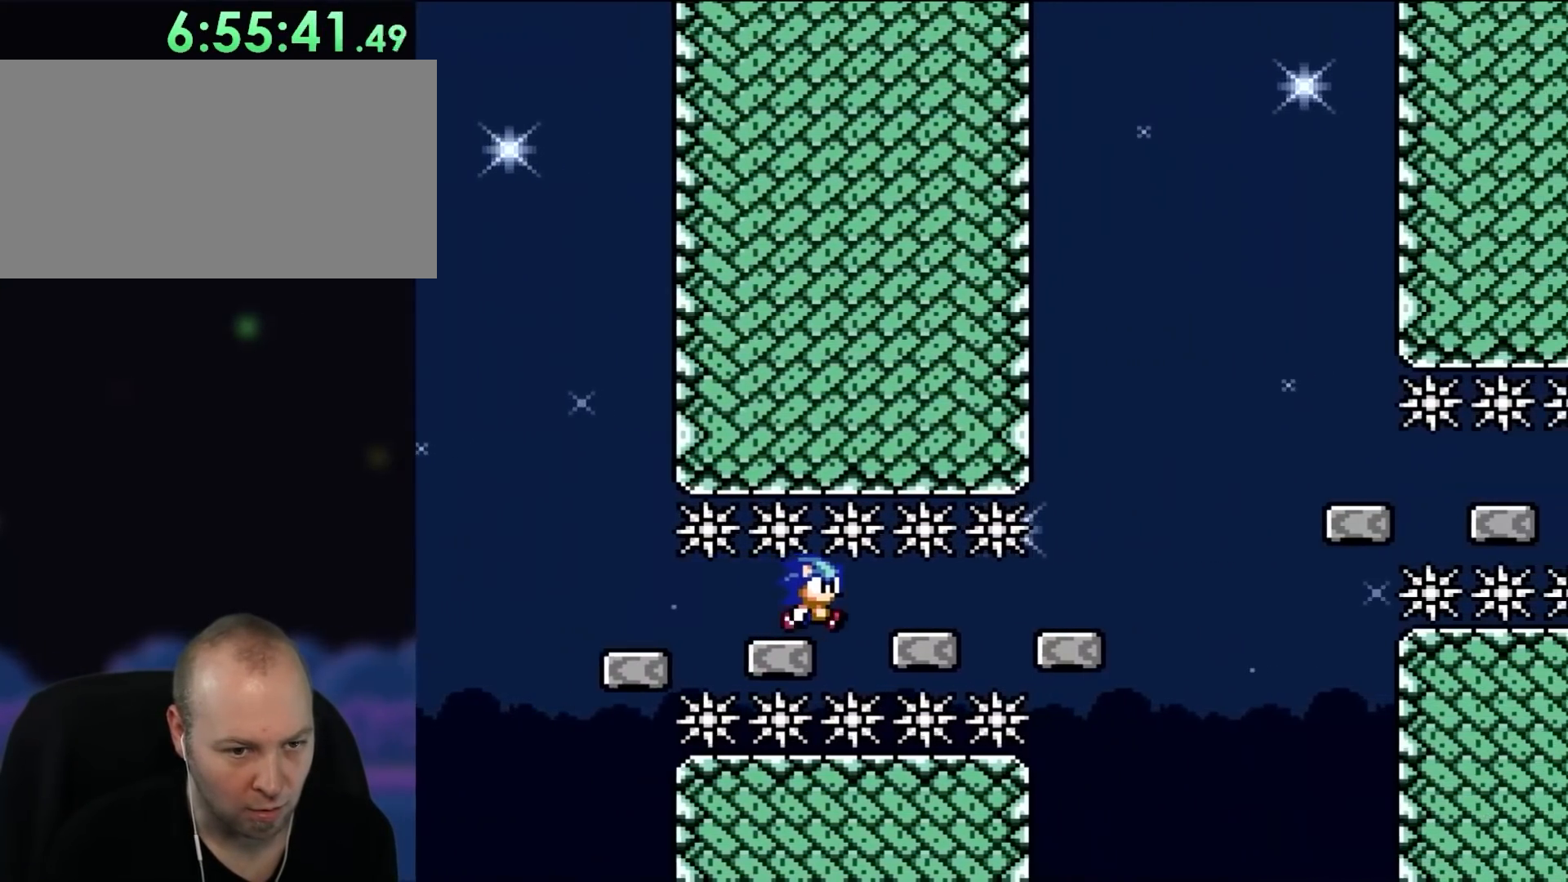
{"buttons": ["Y", "DPAD_RIGHT"], "events": [[400, "B", "up"]]}
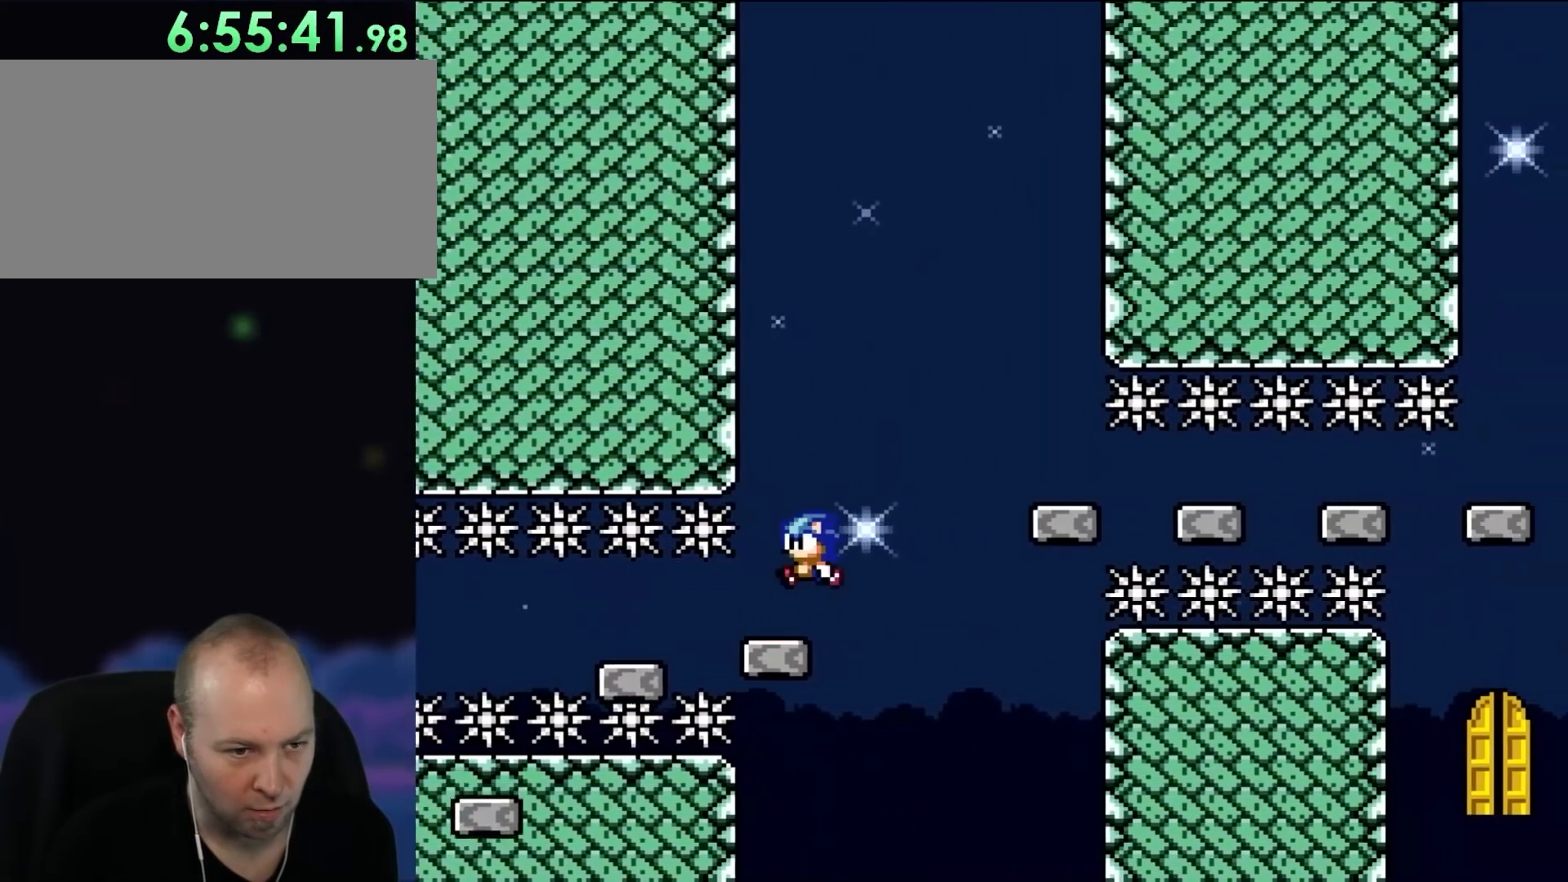
{"buttons": ["B", "Y"], "events": [[67, "B", "down"], [67, "DPAD_LEFT", "down"], [67, "DPAD_RIGHT", "up"], [200, "DPAD_LEFT", "up"], [267, "DPAD_RIGHT", "down"], [467, "DPAD_RIGHT", "up"]]}
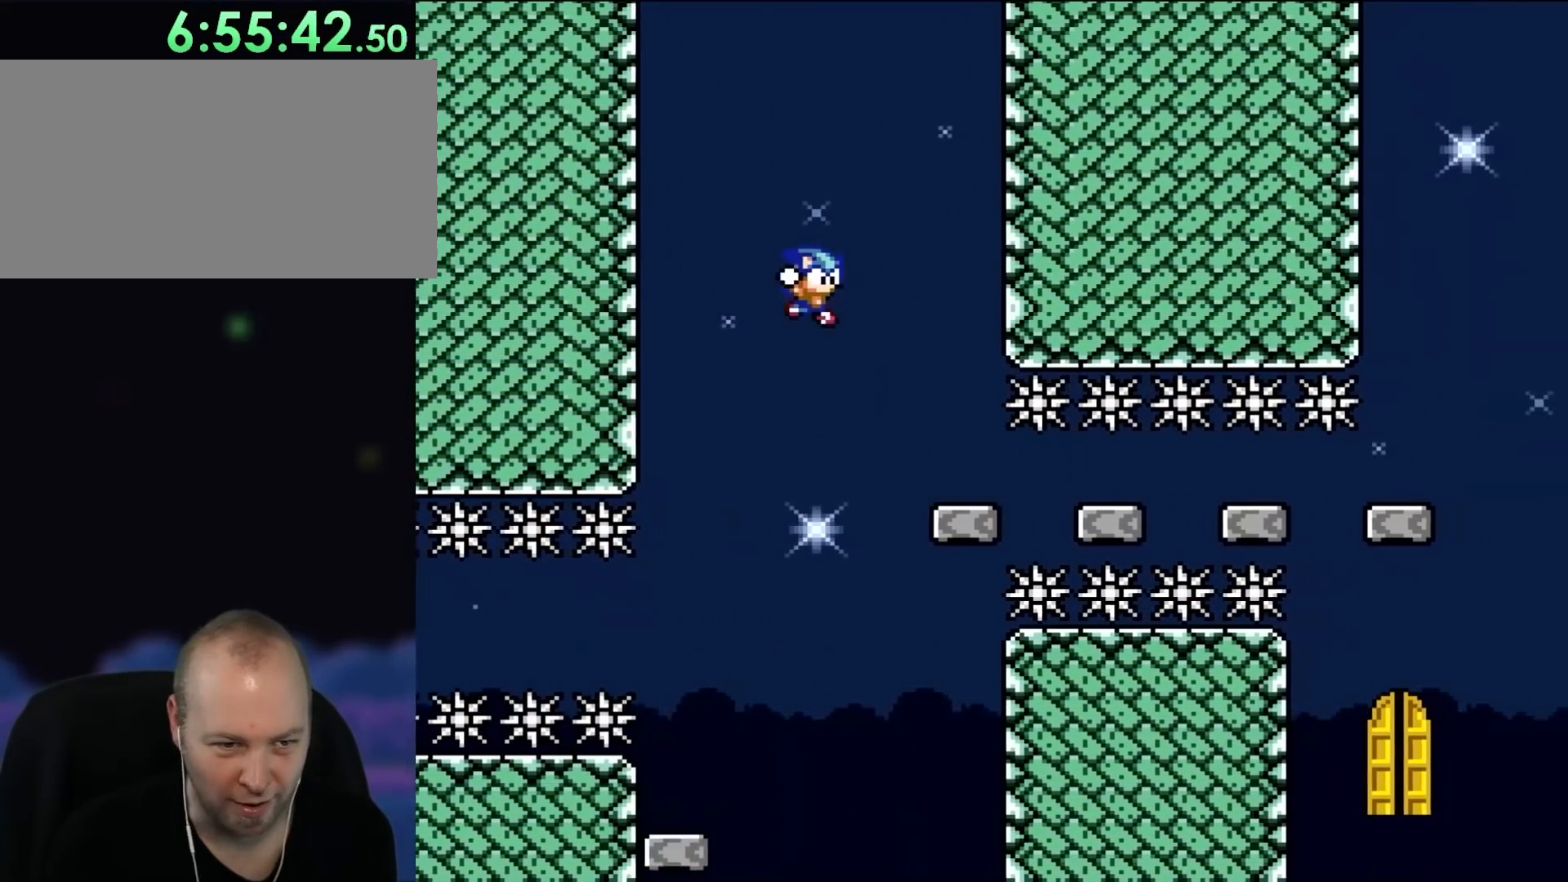
{"buttons": ["B", "Y", "DPAD_RIGHT"], "events": [[67, "B", "up"], [100, "B", "down"], [100, "DPAD_RIGHT", "down"]]}
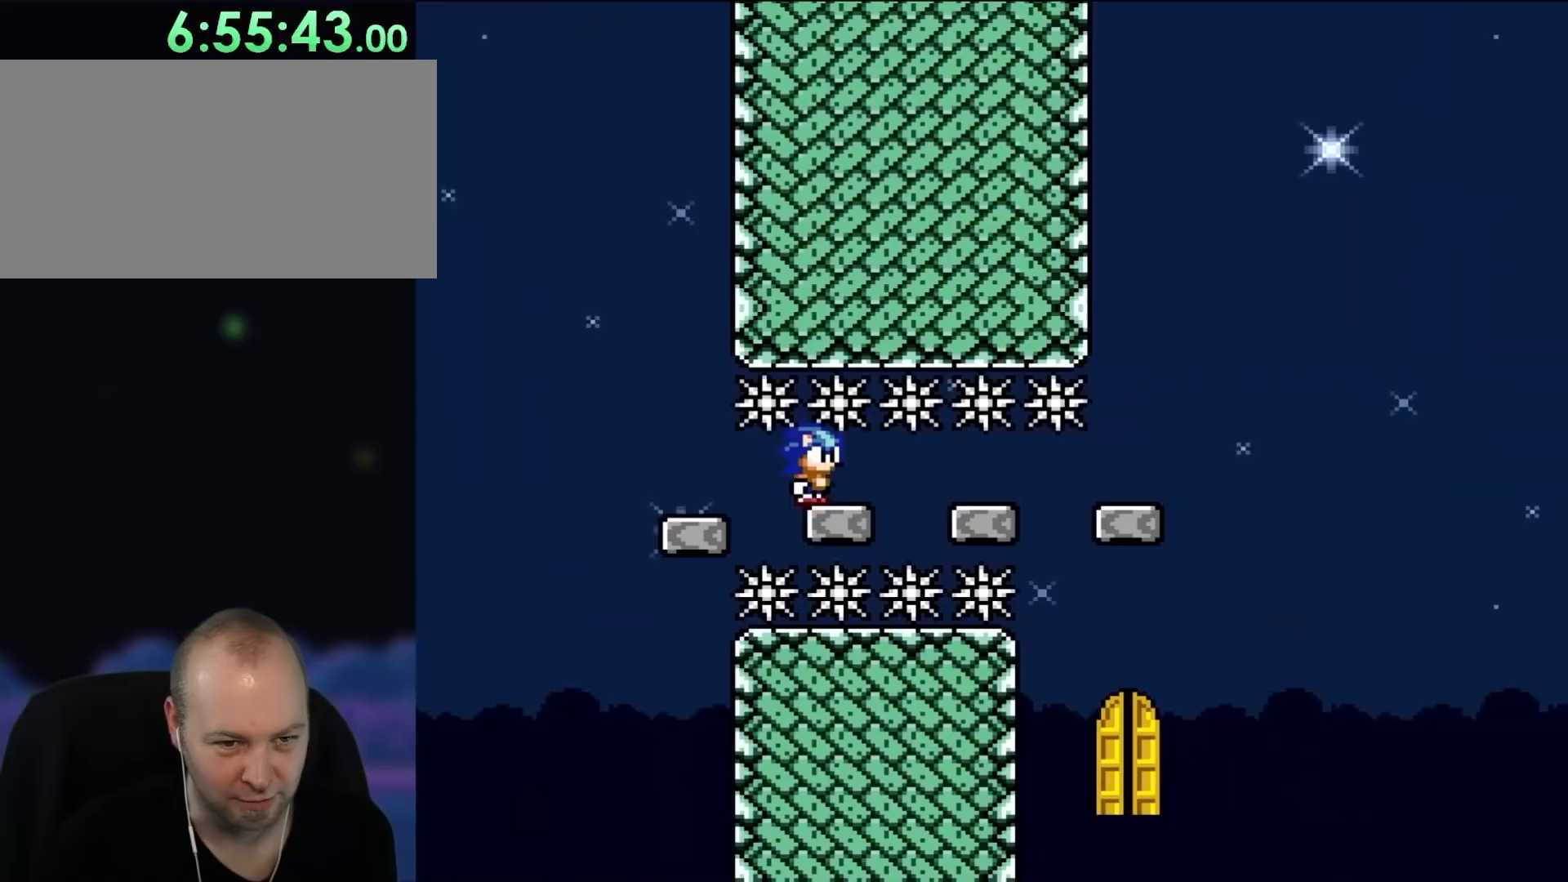
{"buttons": ["B", "Y", "DPAD_RIGHT"], "events": []}
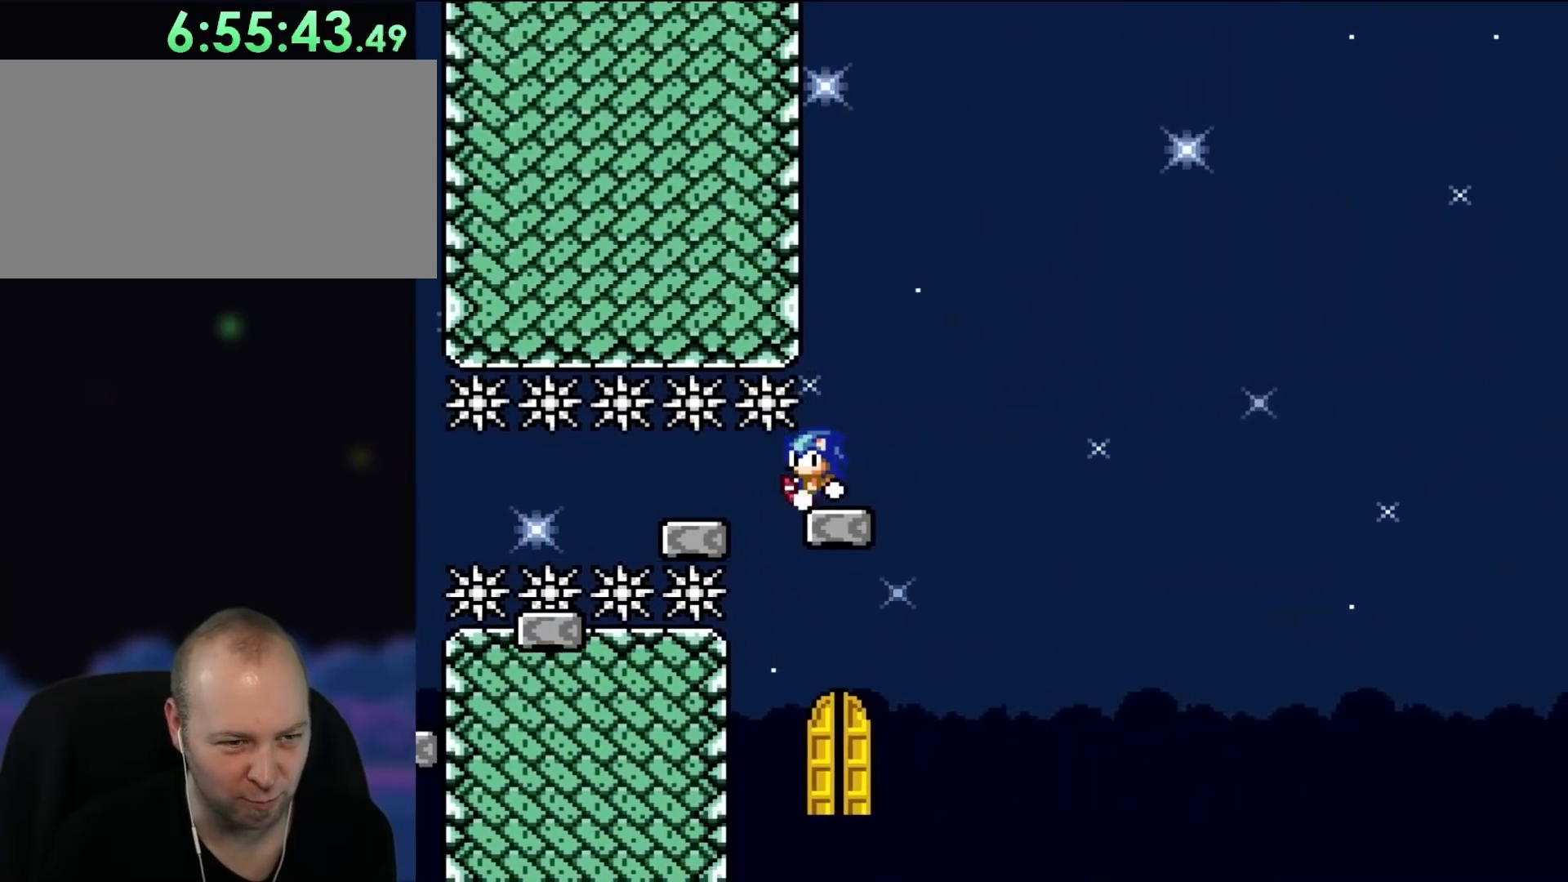
{"buttons": ["Y"], "events": [[50, "DPAD_RIGHT", "up"], [67, "DPAD_LEFT", "down"], [133, "B", "up"], [167, "DPAD_LEFT", "up"], [267, "DPAD_RIGHT", "down"], [367, "DPAD_RIGHT", "up"]]}
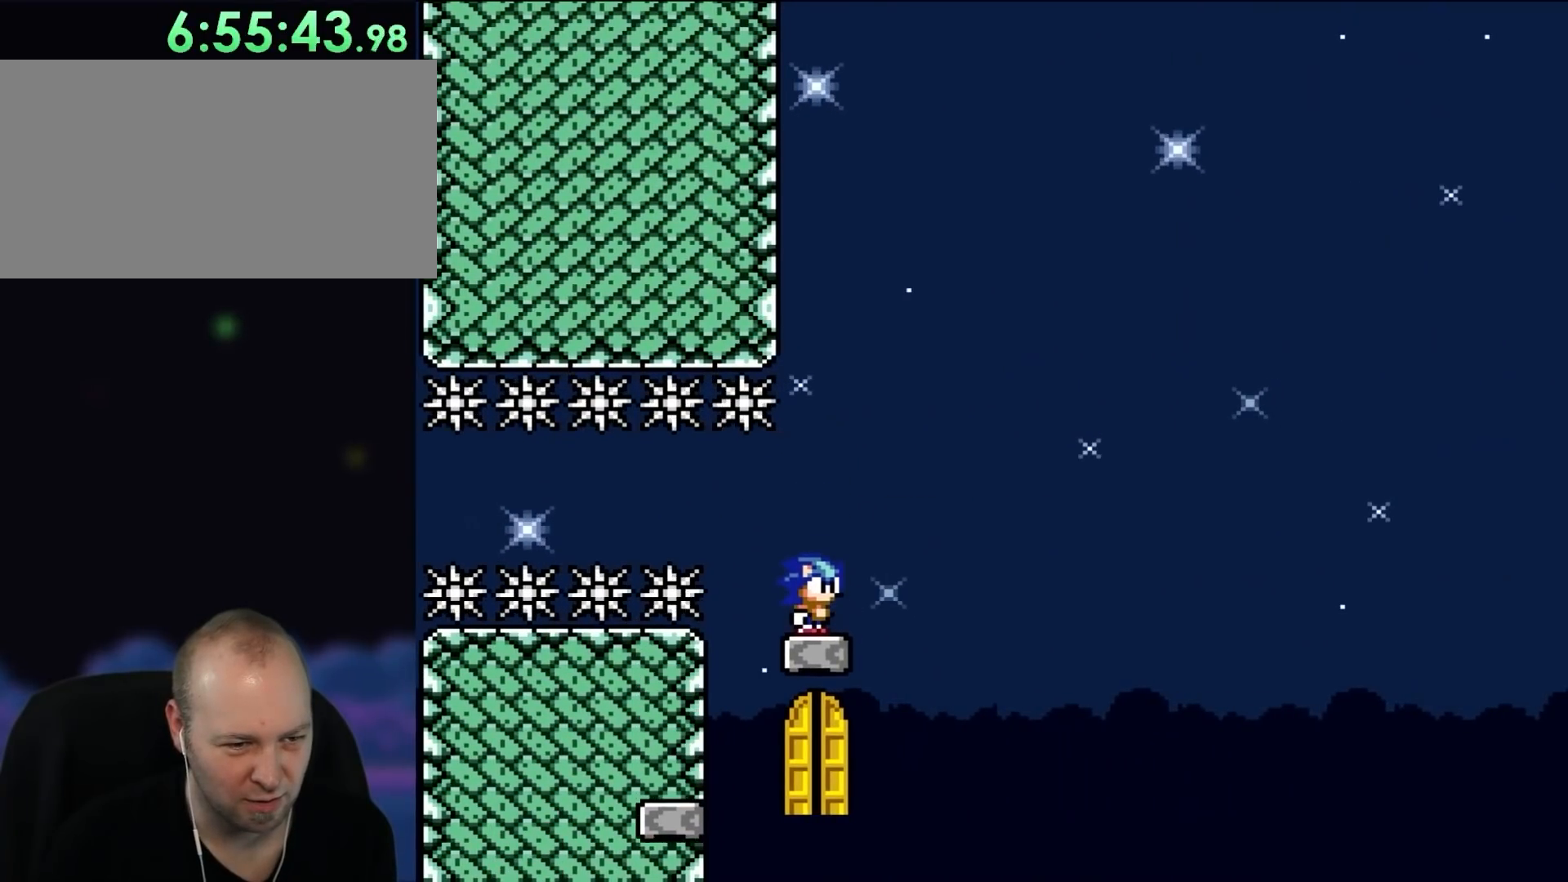
{"buttons": ["Y"], "events": []}
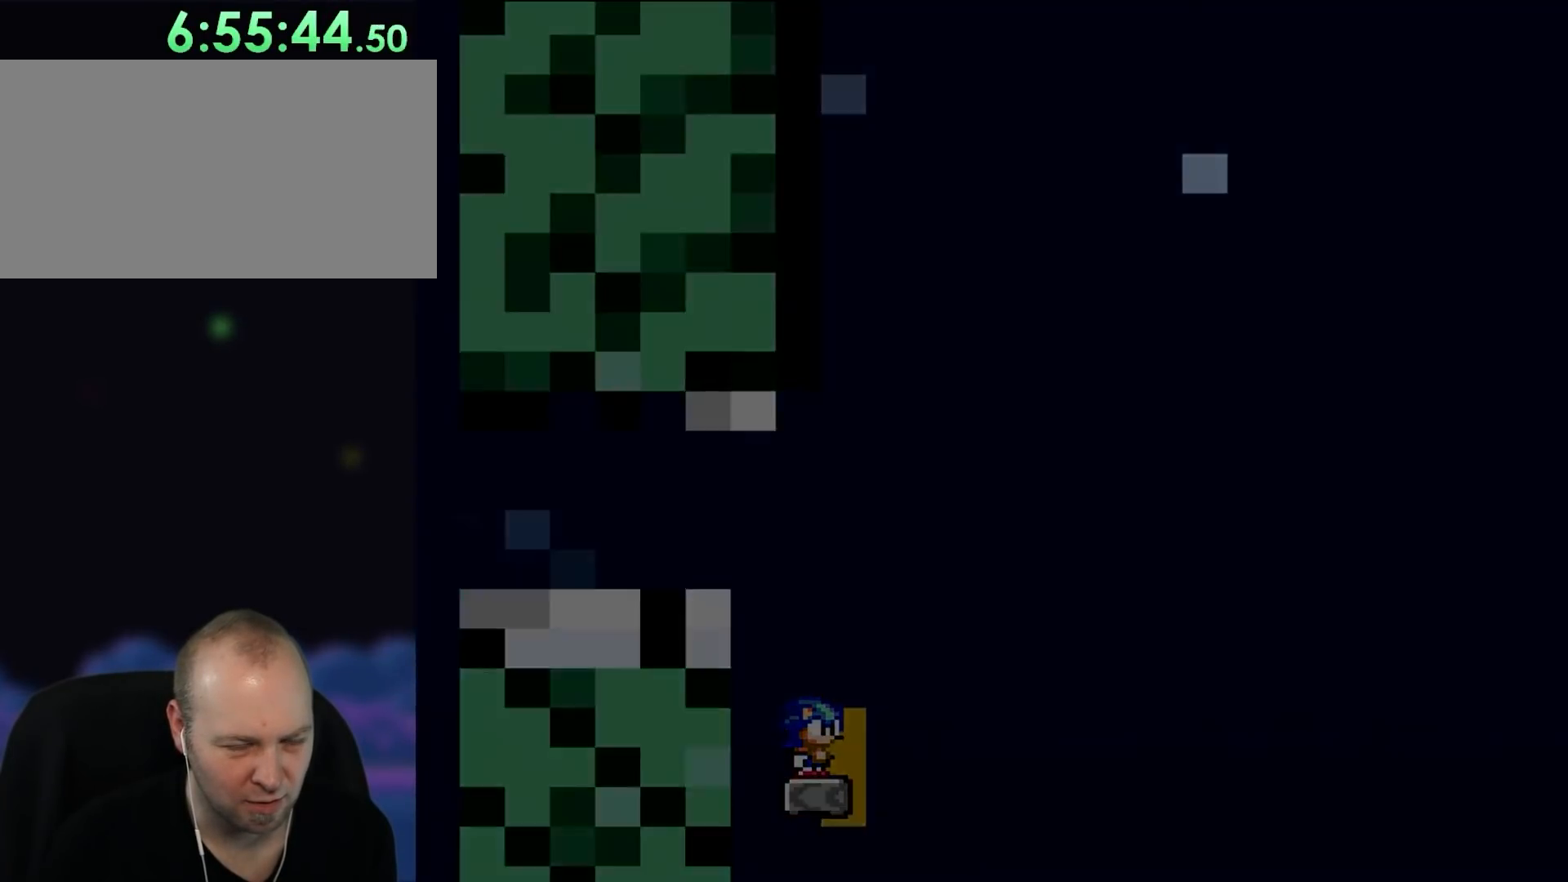
{"buttons": ["Y"], "events": []}
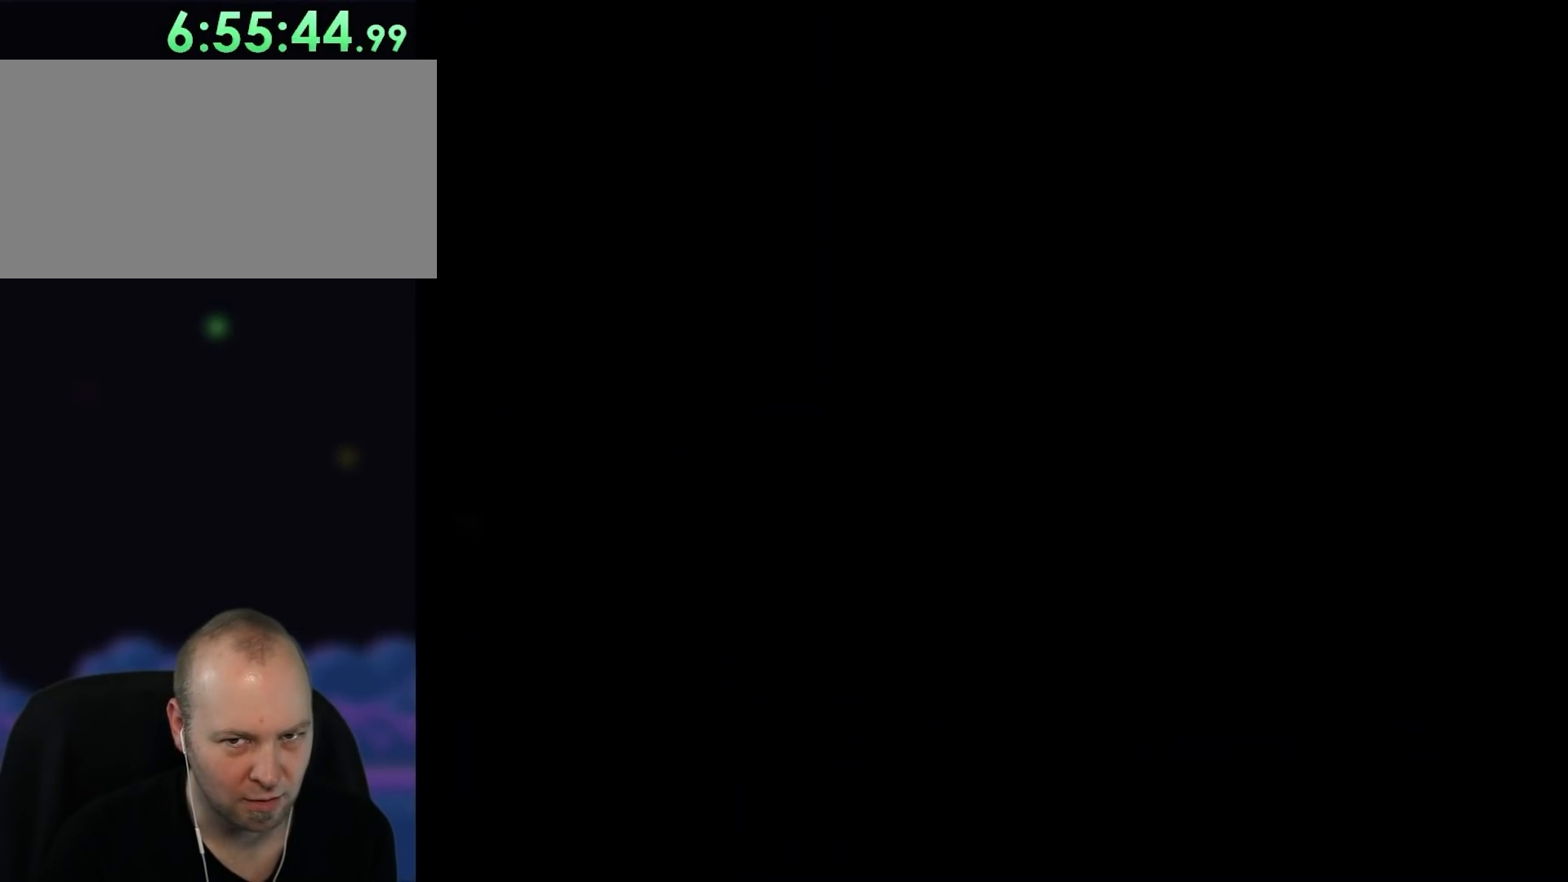
{"buttons": ["Y"], "events": []}
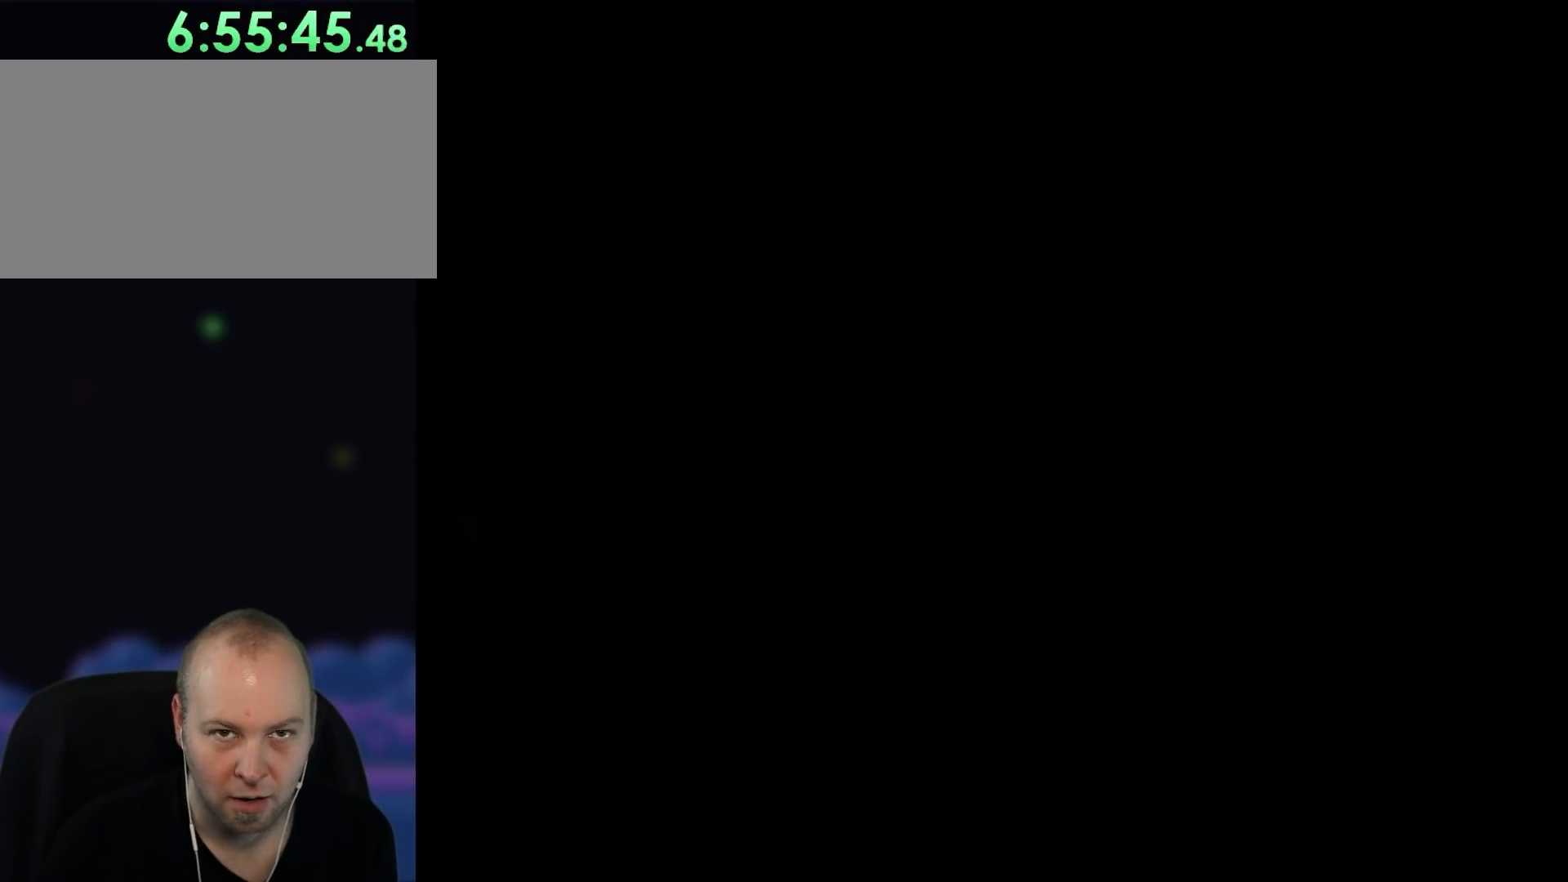
{"buttons": ["Y"], "events": []}
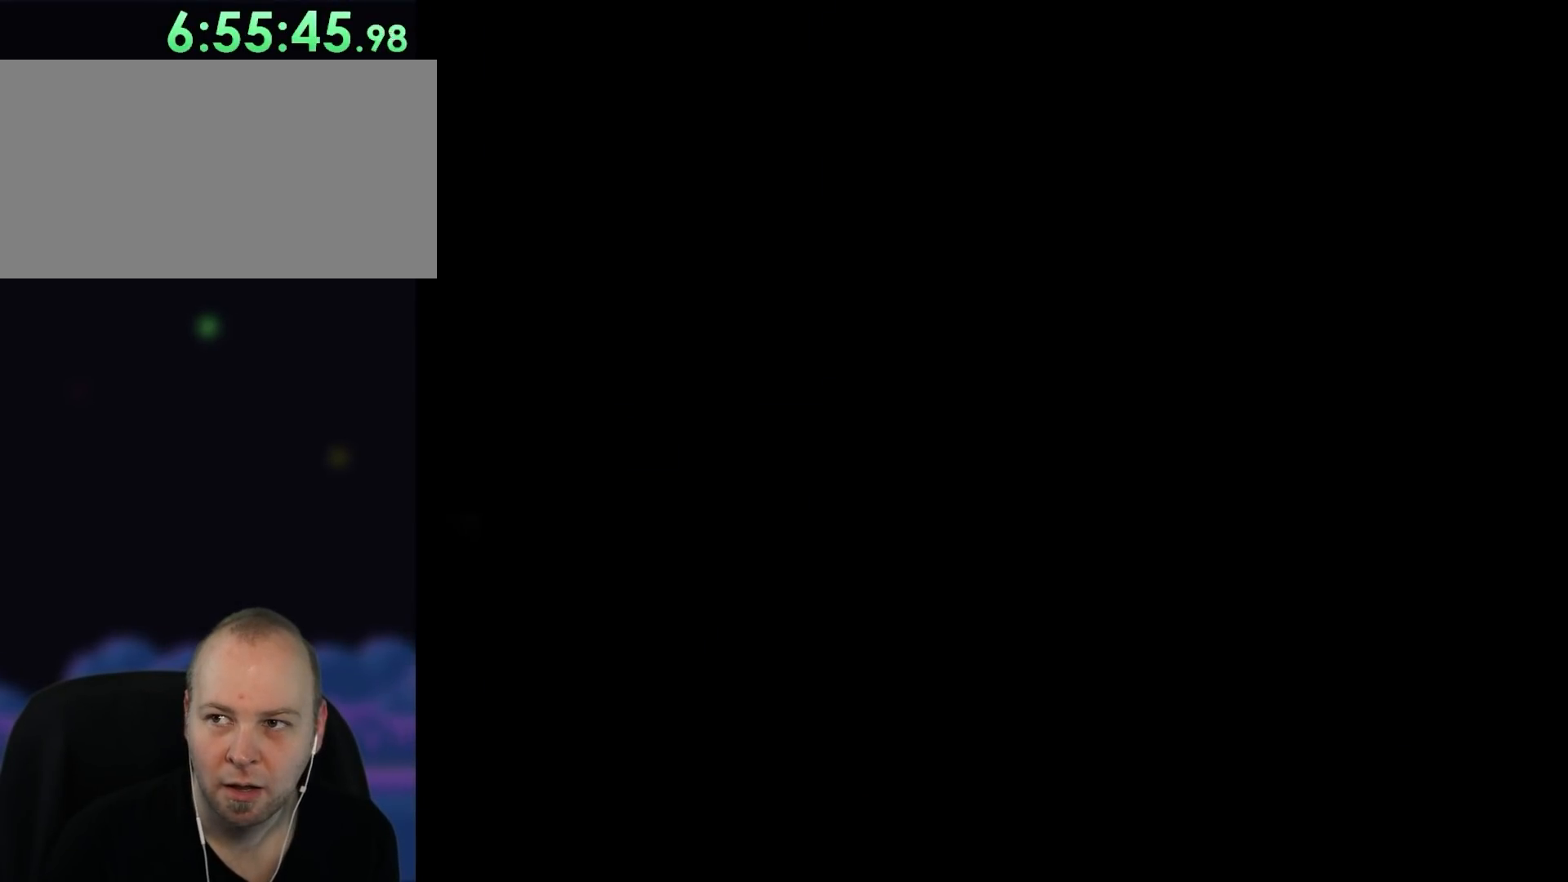
{"buttons": ["Y"], "events": []}
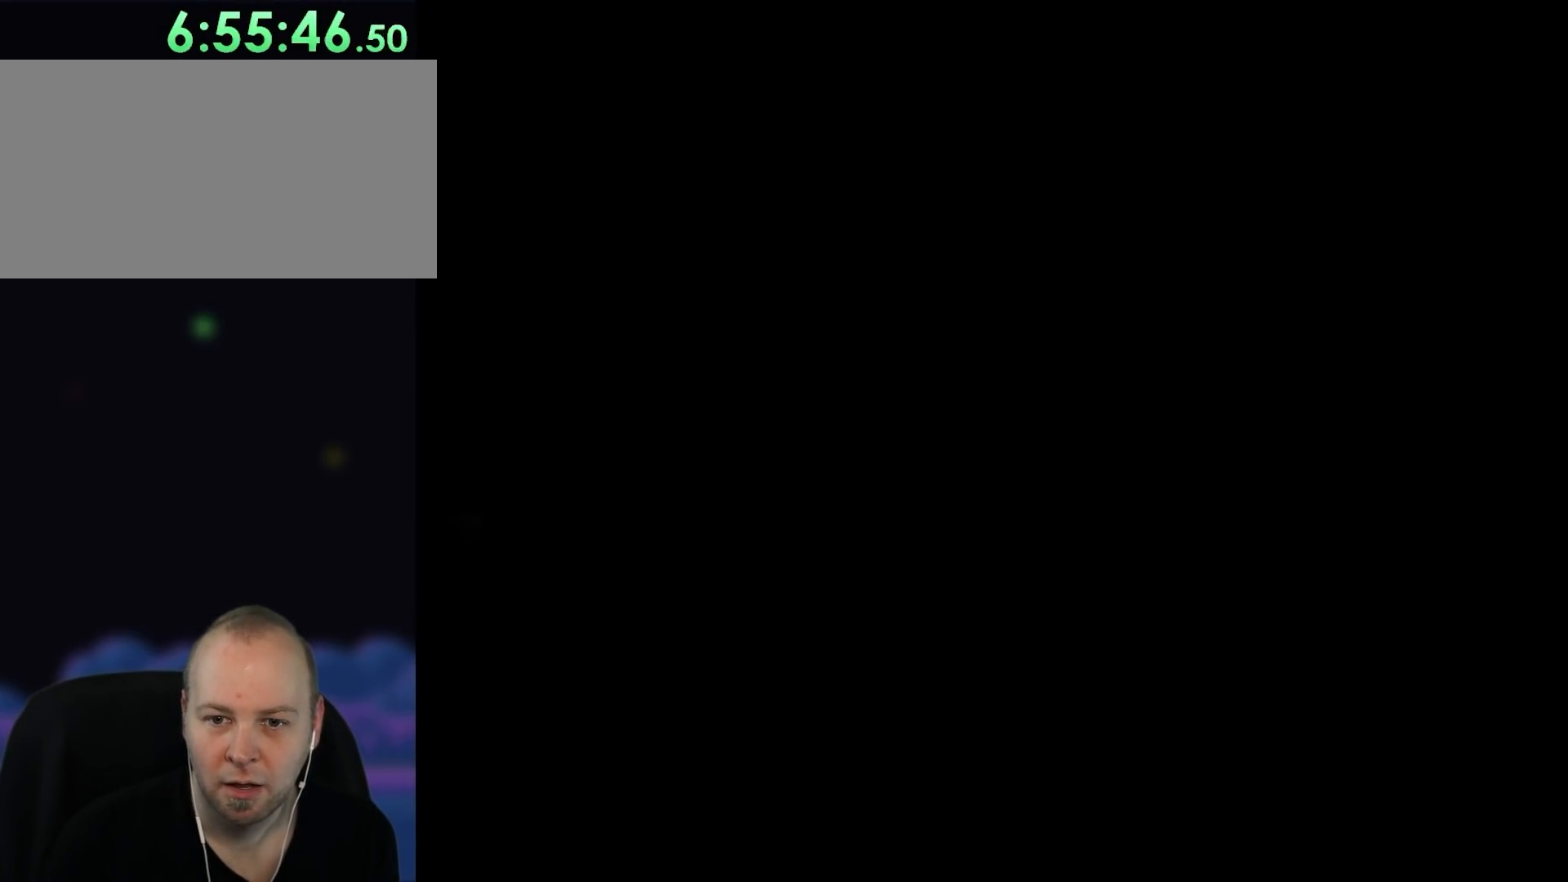
{"buttons": ["Y"], "events": []}
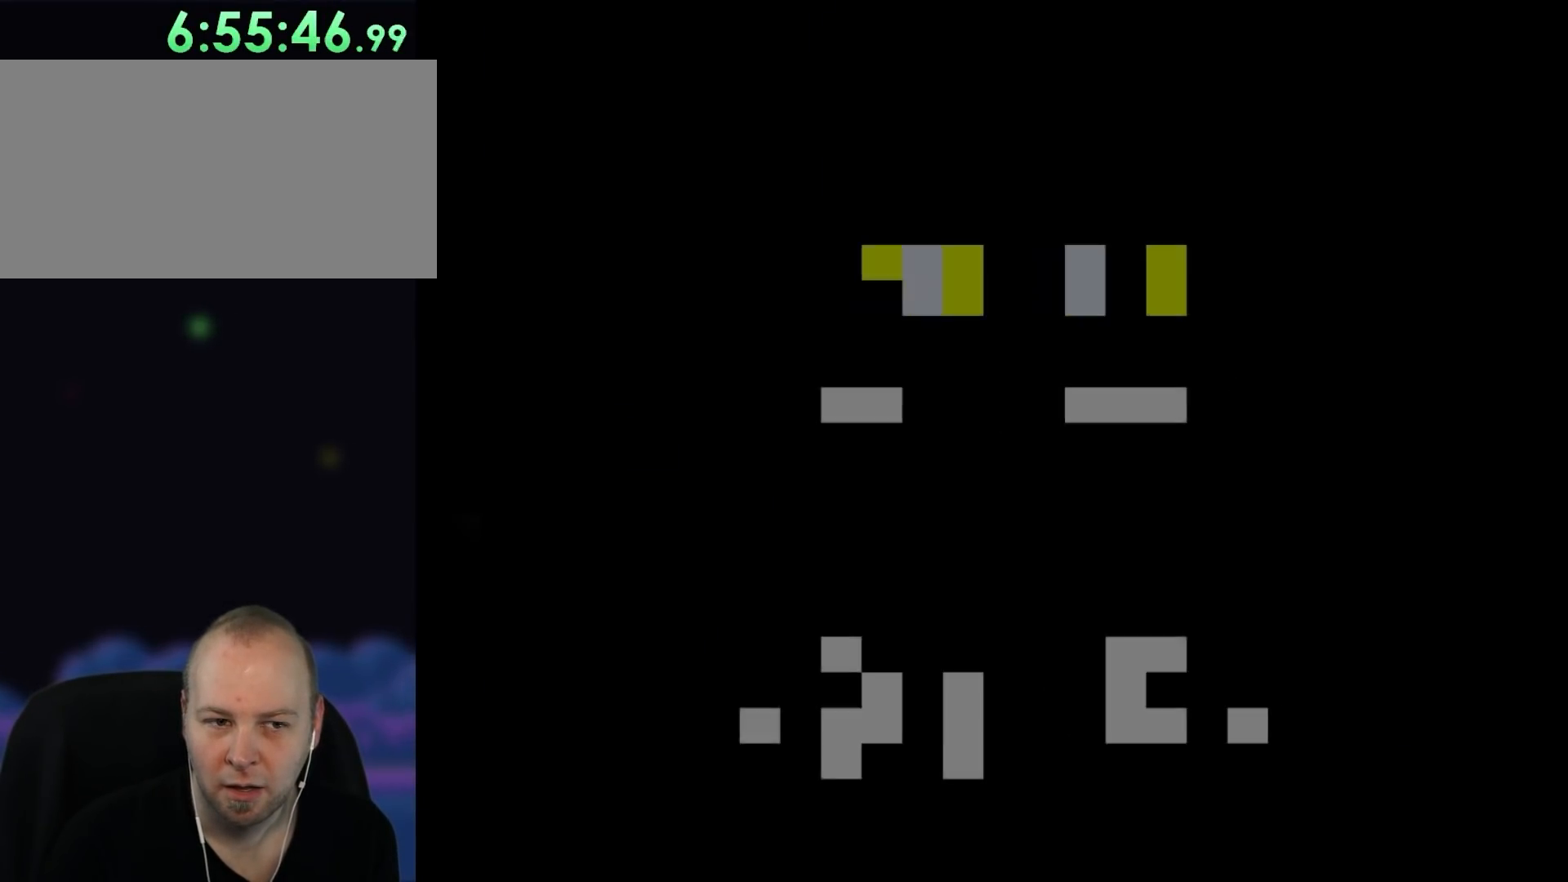
{"buttons": ["Y"], "events": []}
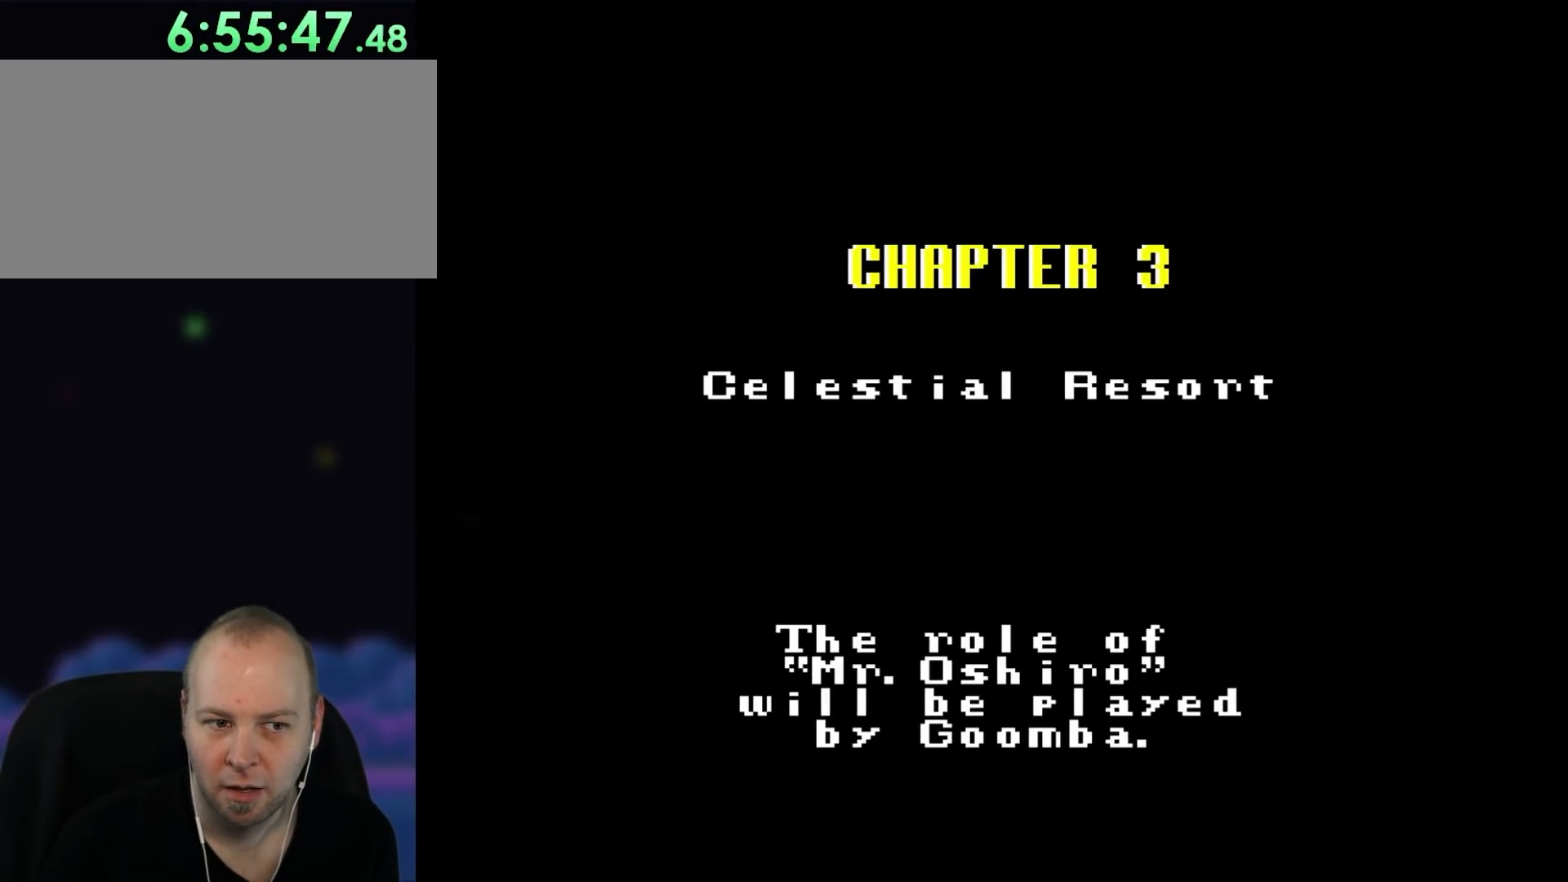
{"buttons": [], "events": [[333, "Y", "up"]]}